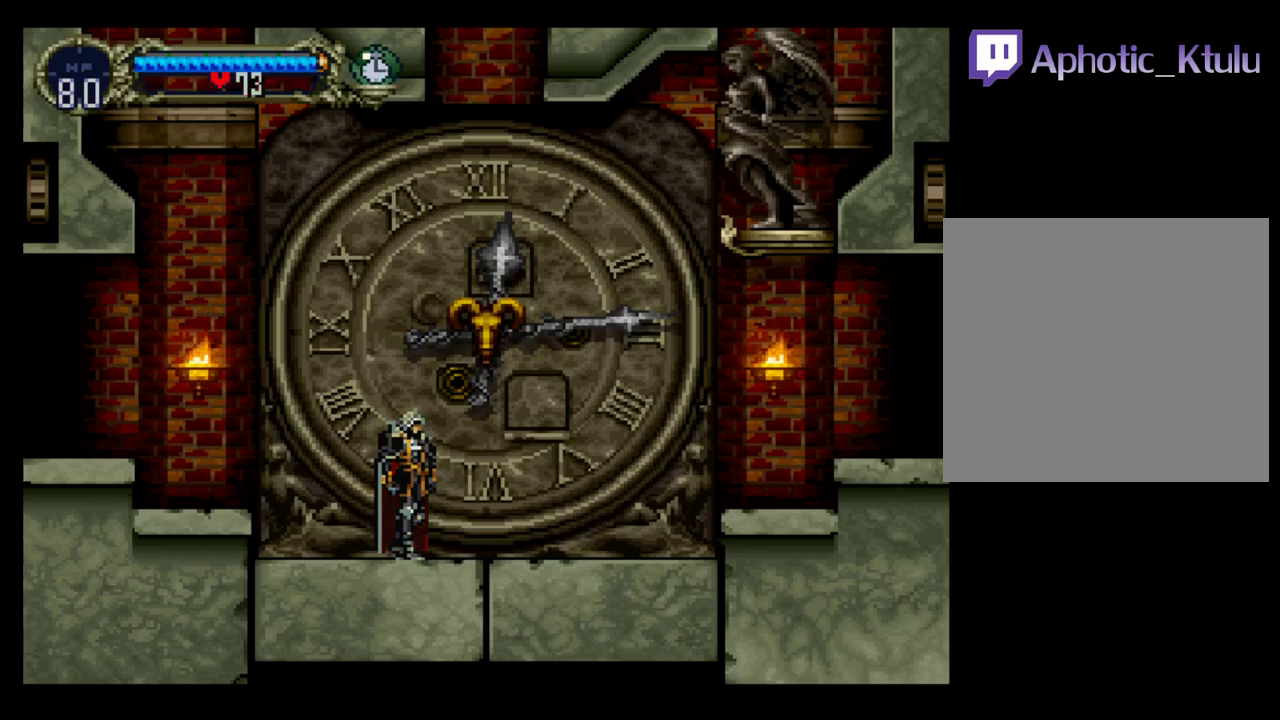
Gameplay with a controller (Xbox layout); each line is a JSON object with the inputs held at the frame after it. "events" lists button and stick changes between this image and that frame as [ms after this image, input, new state], when the widget could be followed in between. Not read: L3 R3 left_stick right_stick.
{"buttons": ["A", "DPAD_LEFT"], "events": [[217, "DPAD_LEFT", "down"], [417, "A", "down"]]}
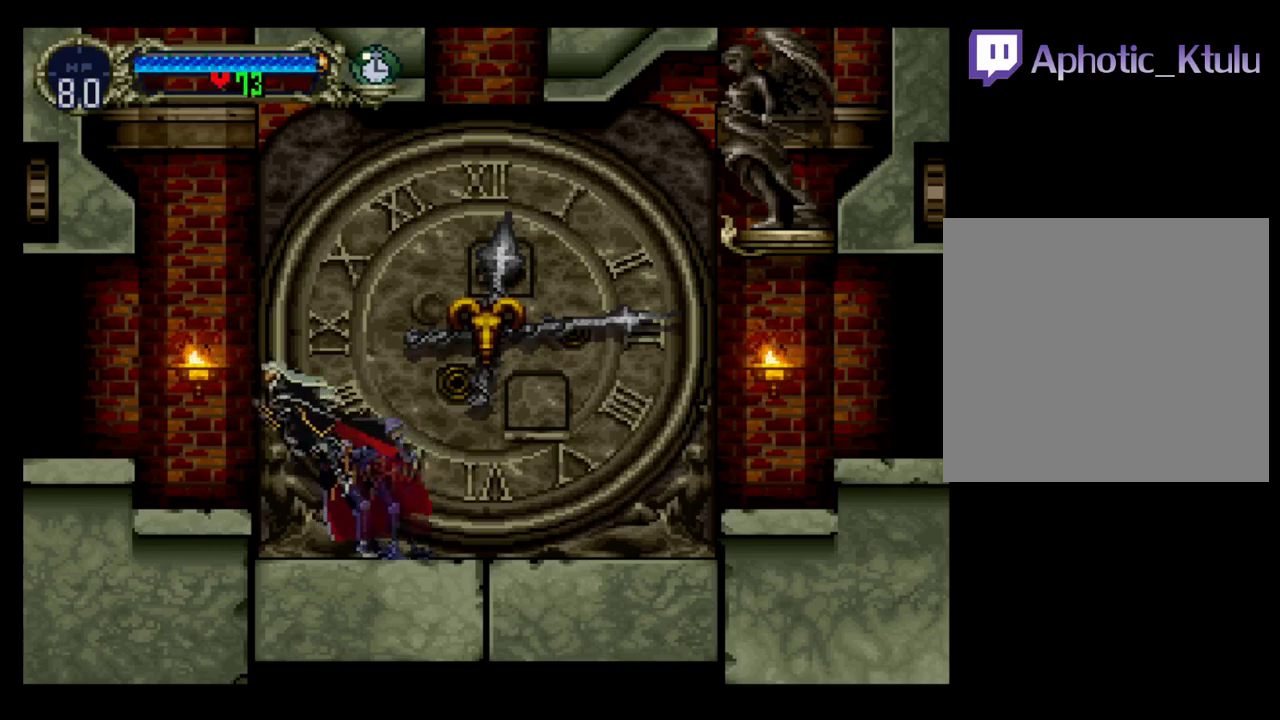
{"buttons": [], "events": [[100, "A", "up"], [150, "DPAD_LEFT", "up"]]}
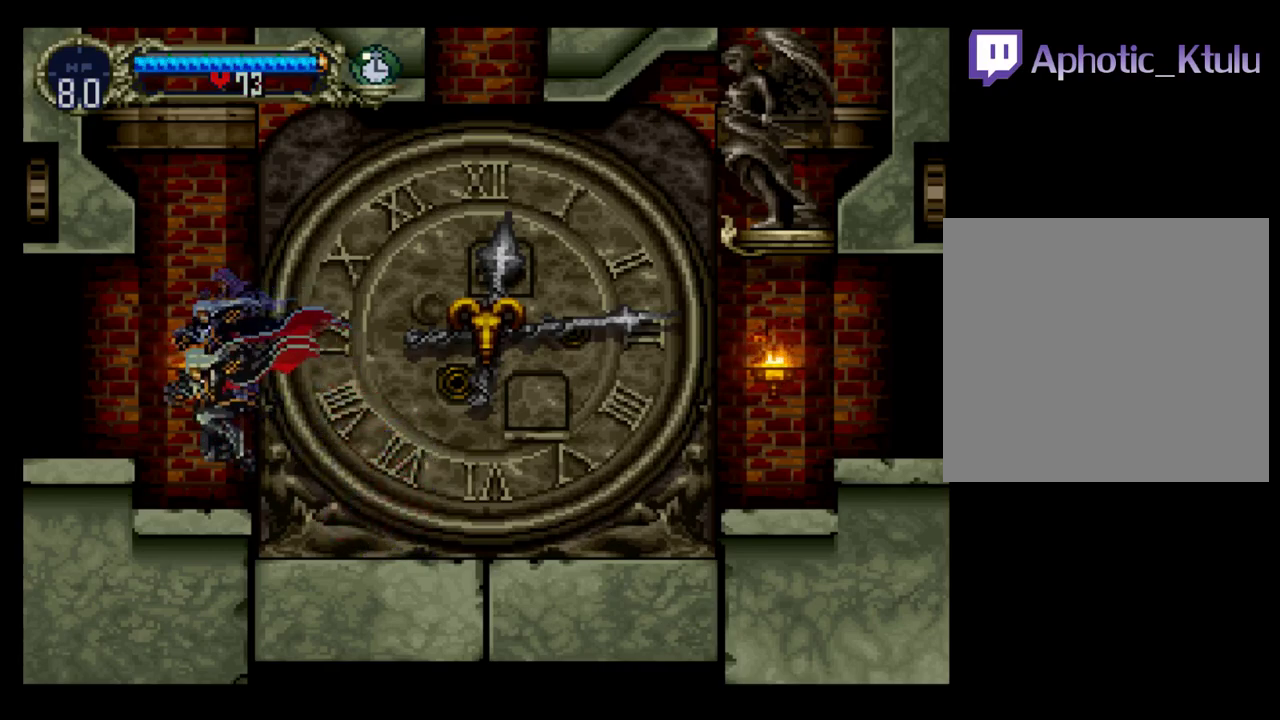
{"buttons": ["DPAD_RIGHT"], "events": [[367, "DPAD_RIGHT", "down"]]}
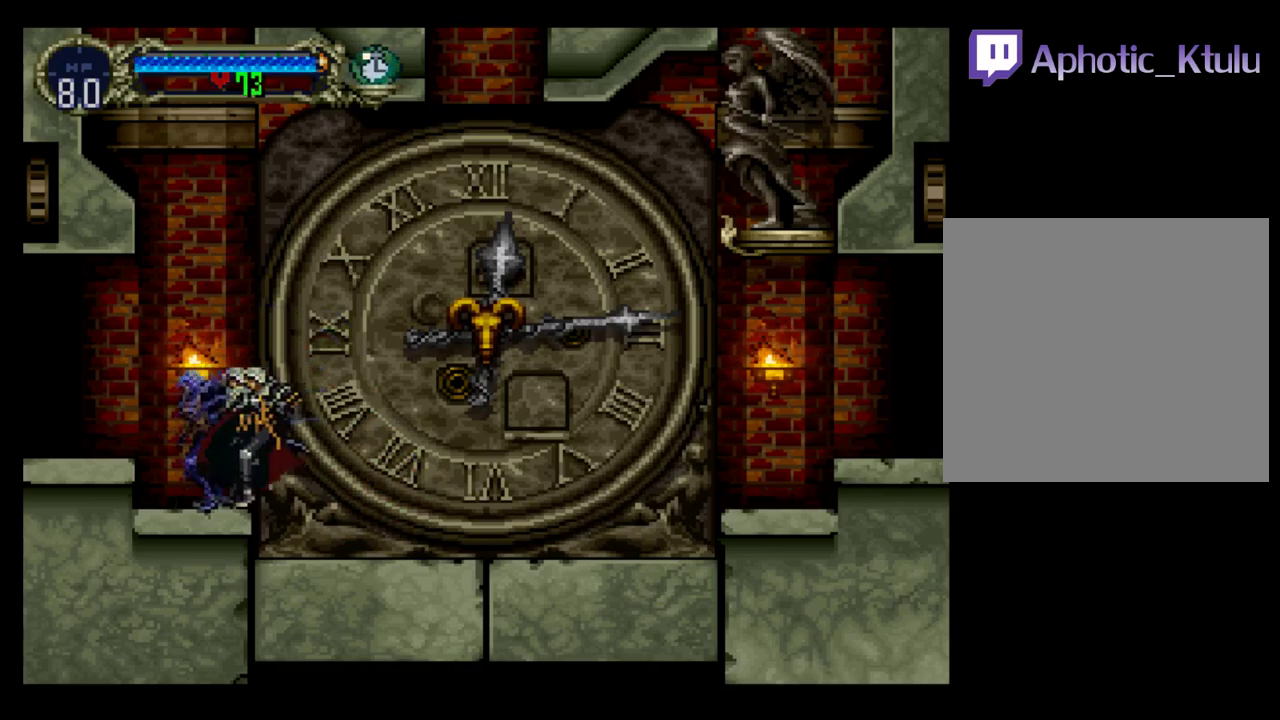
{"buttons": ["A"], "events": [[67, "DPAD_RIGHT", "up"], [100, "DPAD_LEFT", "down"], [200, "DPAD_LEFT", "up"], [483, "A", "down"]]}
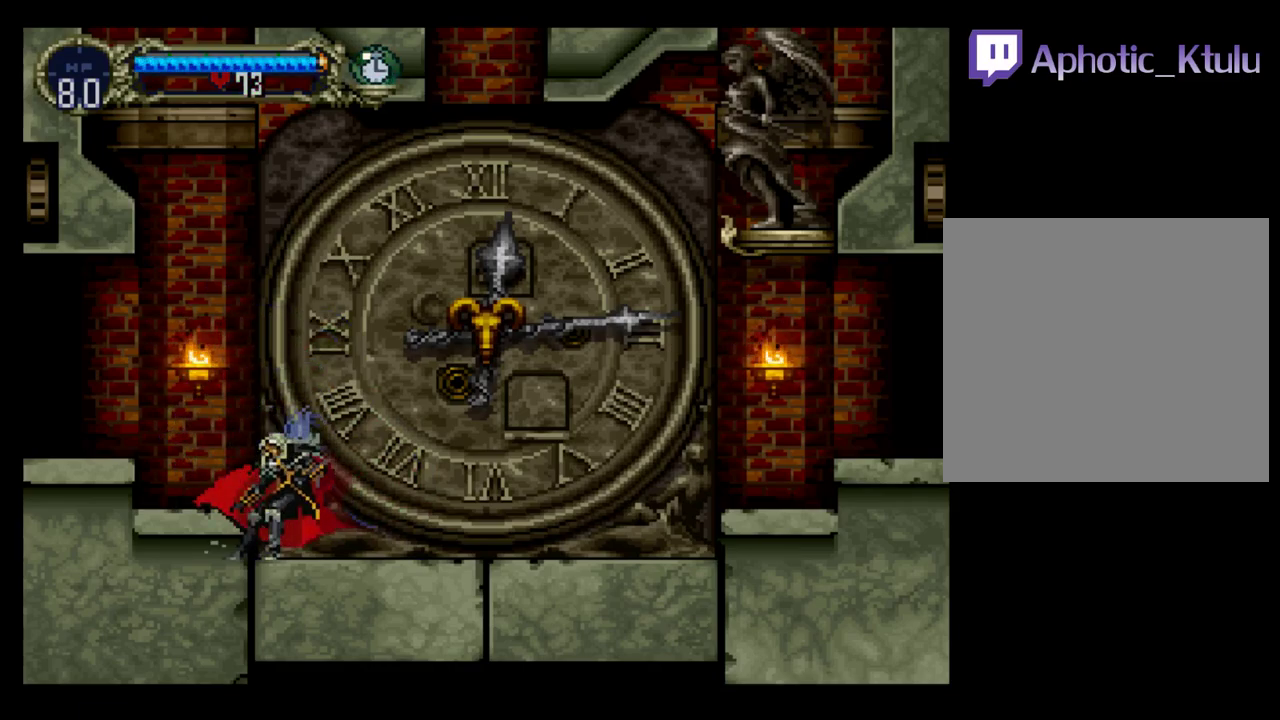
{"buttons": [], "events": [[83, "DPAD_LEFT", "down"], [117, "A", "up"], [183, "DPAD_LEFT", "up"]]}
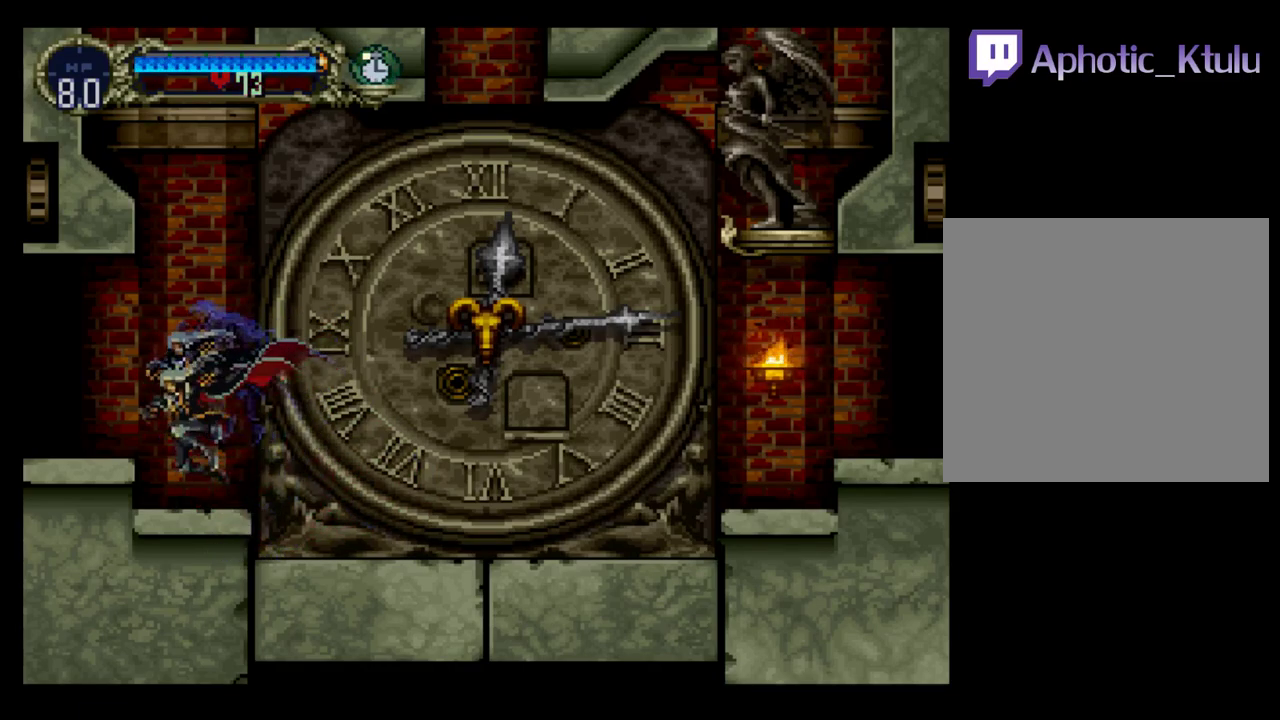
{"buttons": ["DPAD_LEFT"], "events": [[167, "DPAD_RIGHT", "down"], [333, "DPAD_RIGHT", "up"], [450, "DPAD_LEFT", "down"]]}
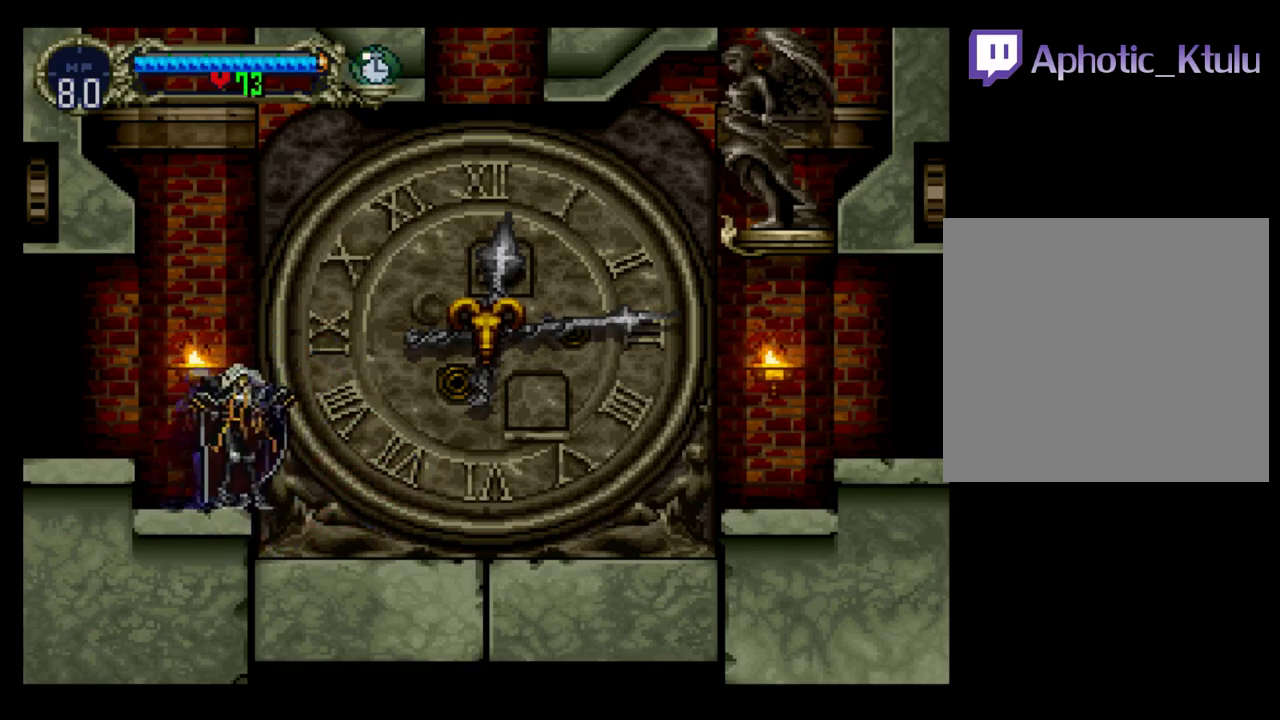
{"buttons": [], "events": [[17, "DPAD_LEFT", "up"]]}